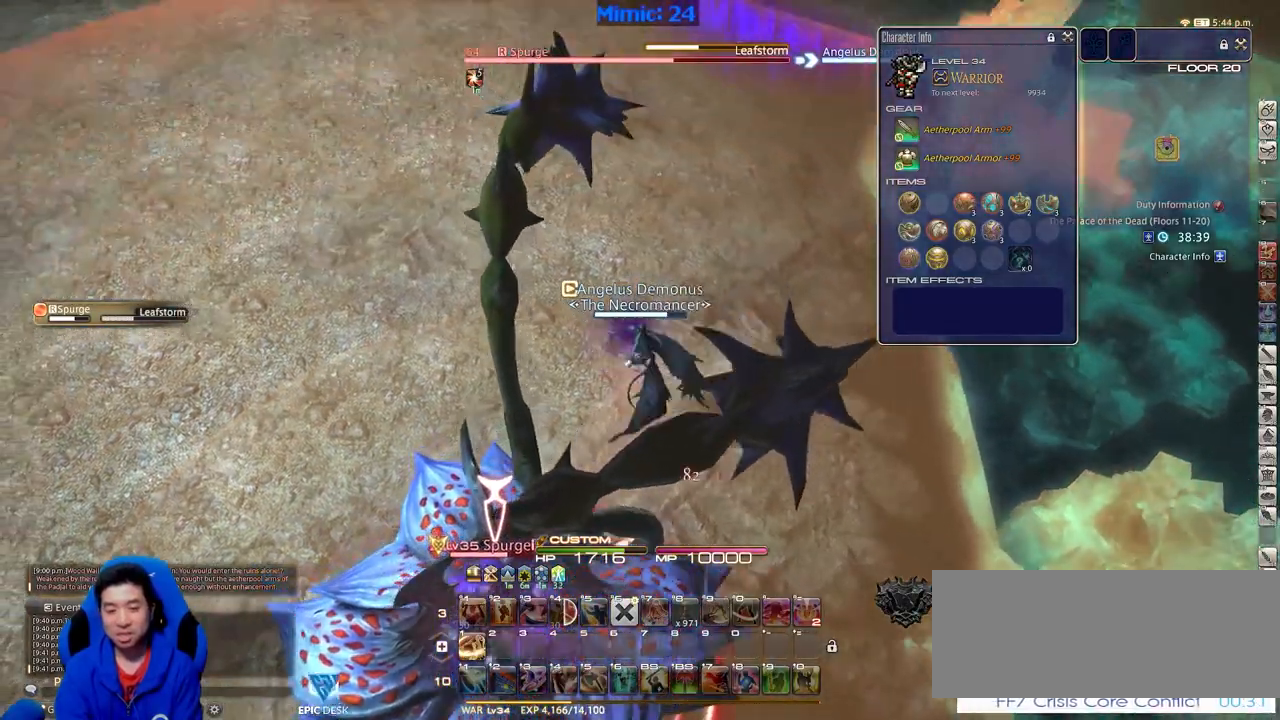
Gameplay with keyboard; each line is a JSON object with the keys held at the frame after it. "events" lists presses ("down") and releases ("up") of ".", "/", "0", "1", "2", "3", "4", "5", "6", "7", "8", "9", "a", "alt_l", "alt_r", "b", "backslash", "backspace", "c", "caps_lock", "comma", "ctrl_l", "ctrl_r", "d", "down", "e", "equals", "escape", "f", "f1", "f10", "f11", "f12", "f2", "f3", "f4", "f5", "f6", "f7", "f8", "f9", "g", "h", "i", "j", "k", "l", "lbracket", "left", "m", "minus", "n", "o", "p", "q", "quote", "r", "rbracket", "return", "right", "s", "semicolon", "shift_l", "shift_r", "space", "super", "t", "tab", "tilde", "u", "up", "v", "w", "x", "y" and "z" between this image and that frame as [ms after this image, input, new state], when the widget could be followed in between. No other keys are recorded. Mouse input is not recorded.
{"keys": [], "events": [[501, "w", "up"]]}
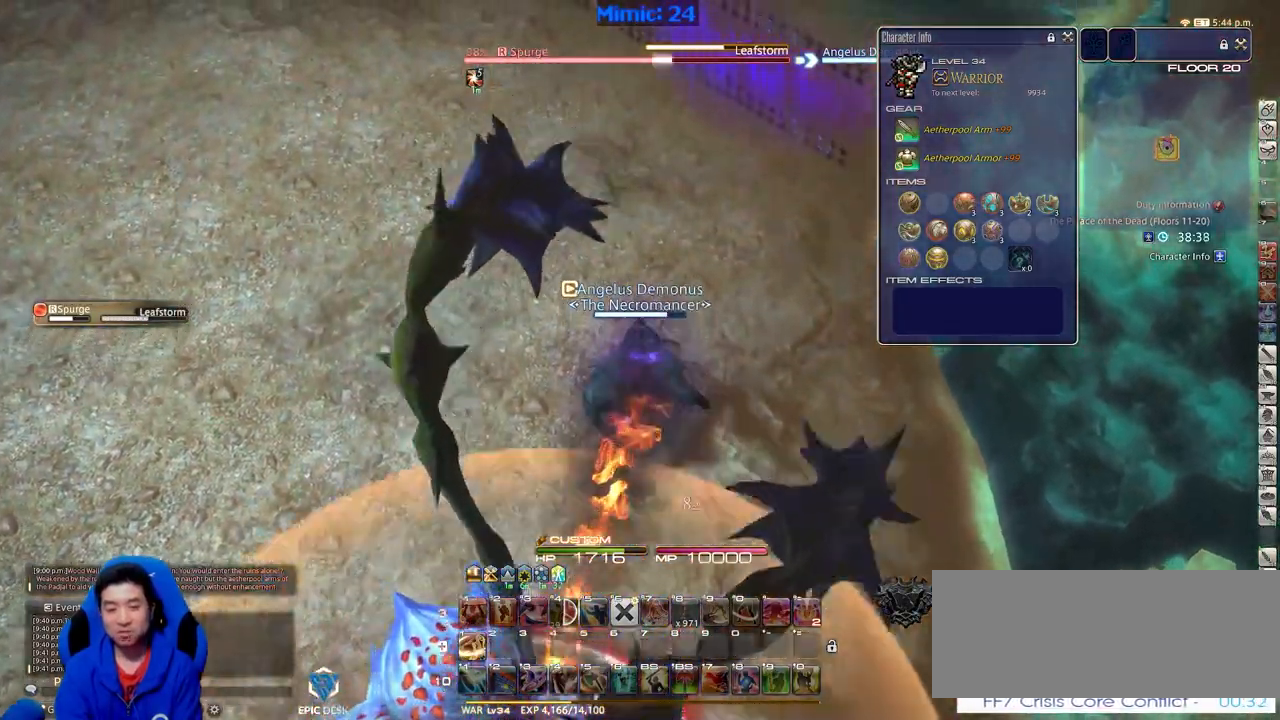
{"keys": [], "events": [[50, "1", "down"], [133, "1", "up"], [183, "1", "down"], [283, "1", "up"], [333, "1", "down"], [417, "1", "up"]]}
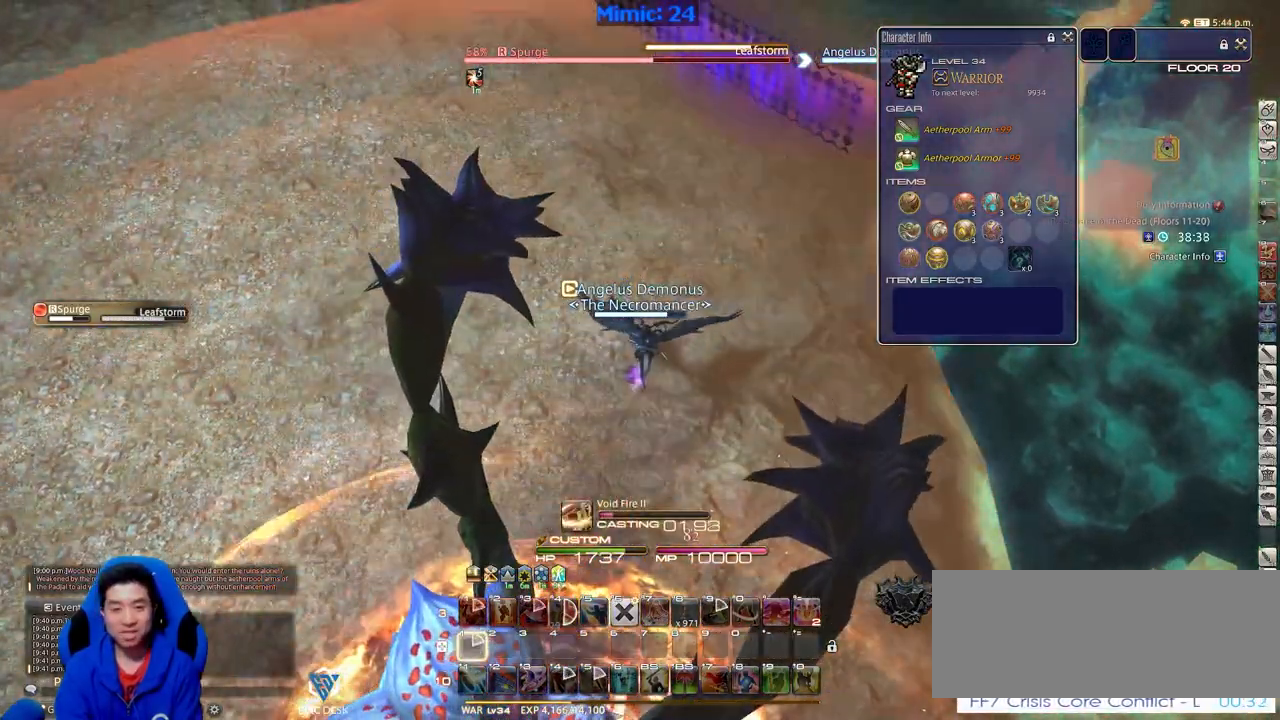
{"keys": [], "events": []}
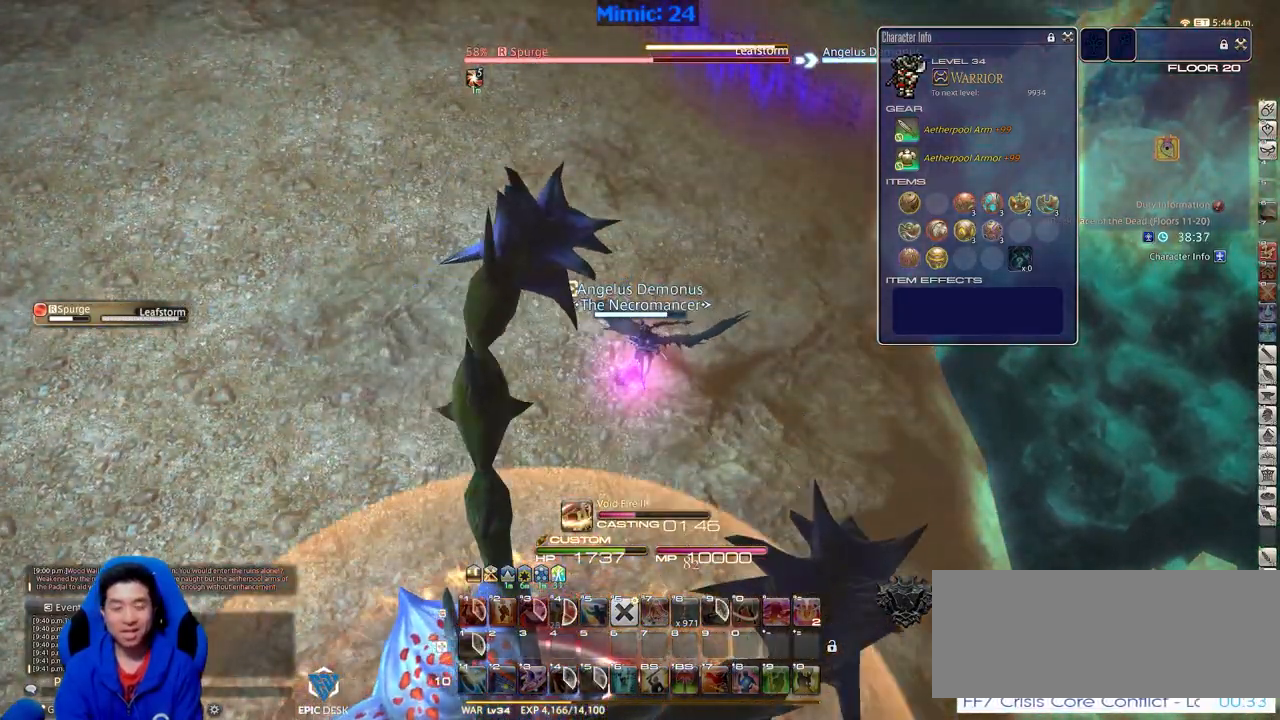
{"keys": [], "events": []}
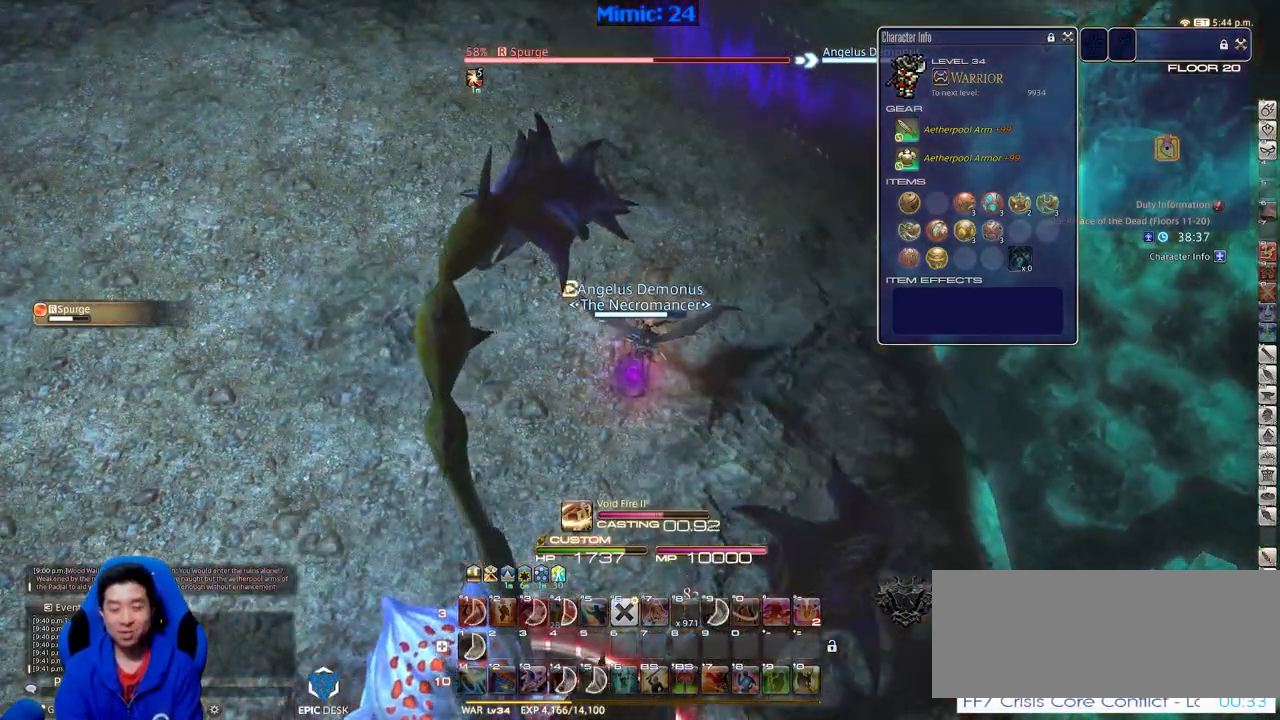
{"keys": [], "events": []}
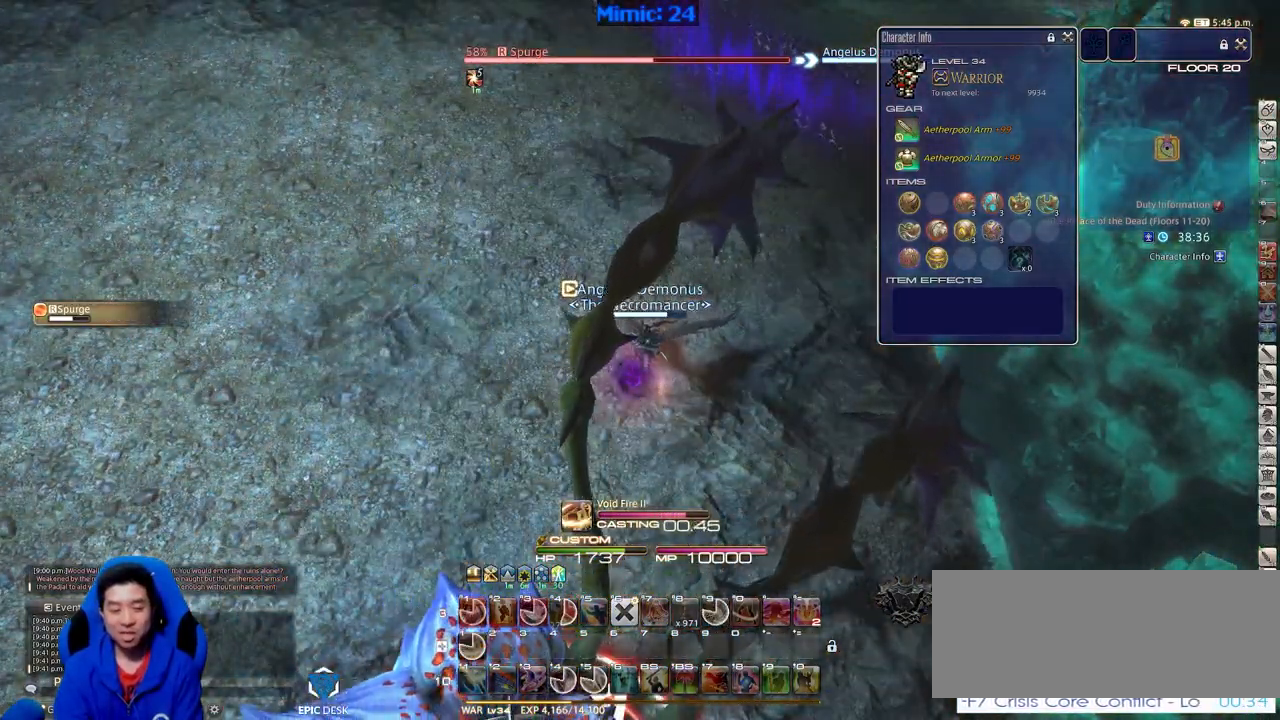
{"keys": [], "events": []}
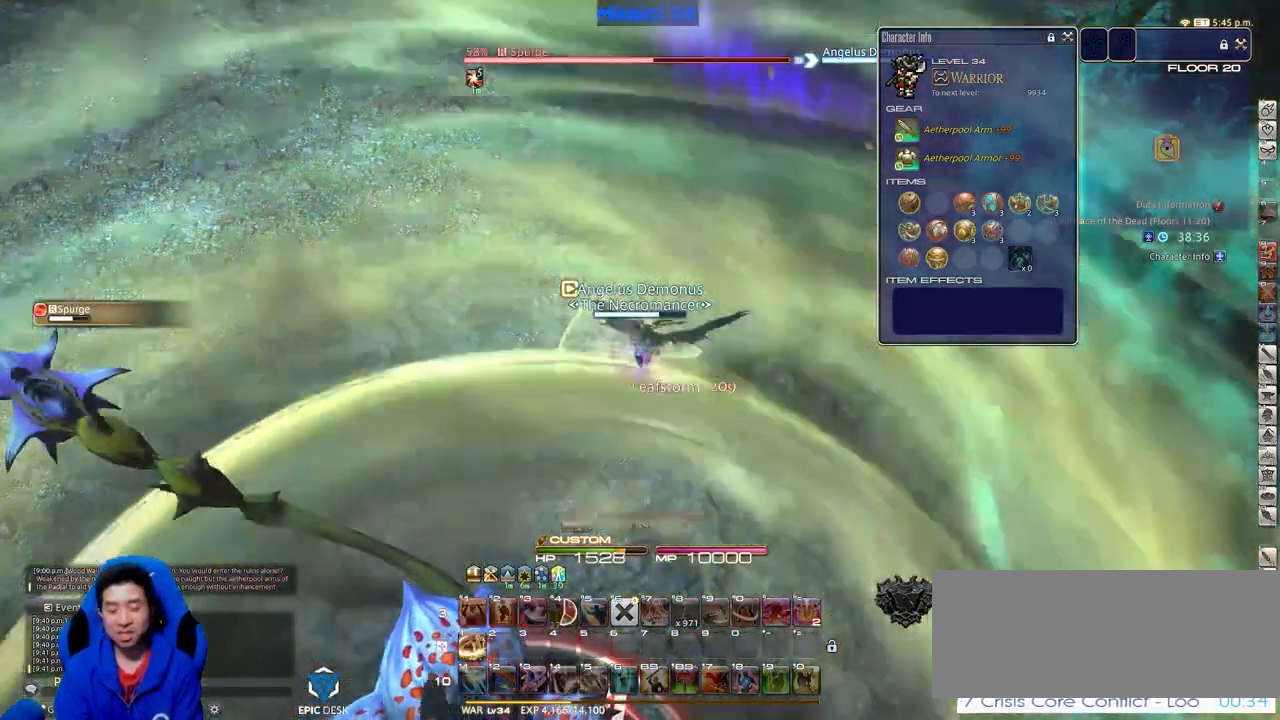
{"keys": [], "events": [[84, "w", "down"], [501, "w", "up"]]}
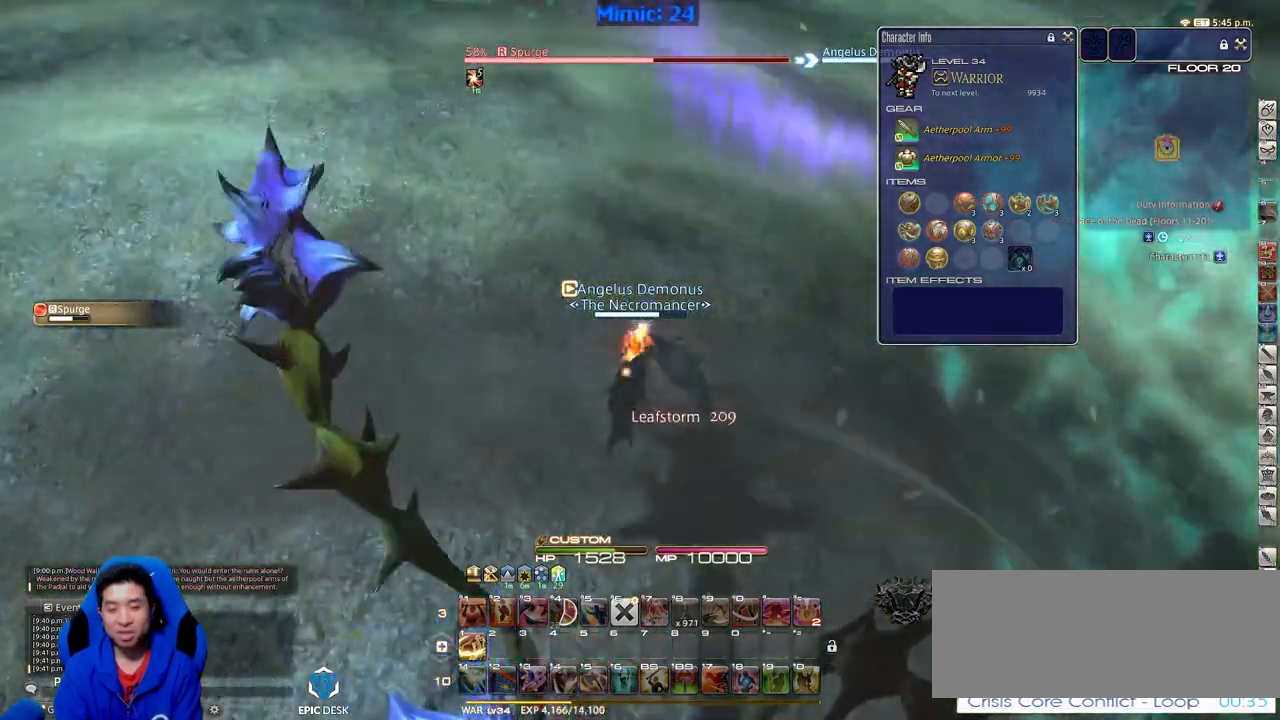
{"keys": ["1"], "events": [[50, "1", "down"], [100, "1", "up"], [283, "1", "down"], [333, "1", "up"], [417, "1", "down"]]}
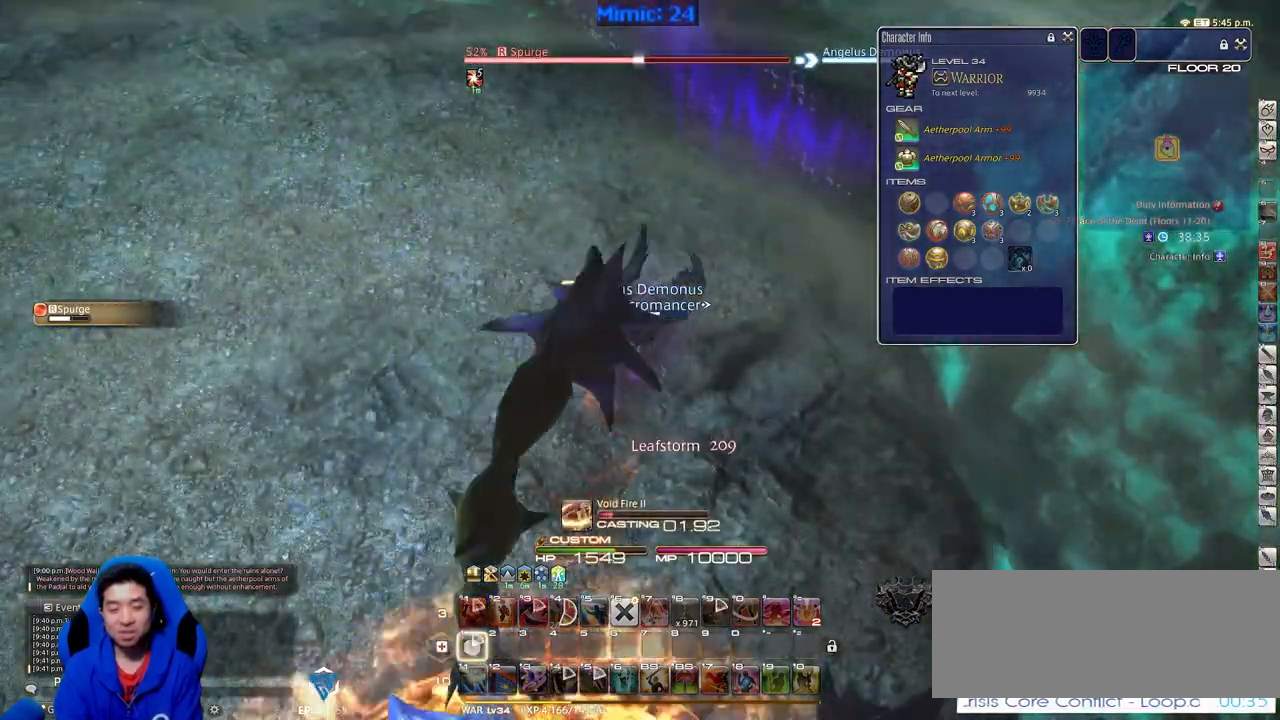
{"keys": [], "events": [[17, "1", "up"]]}
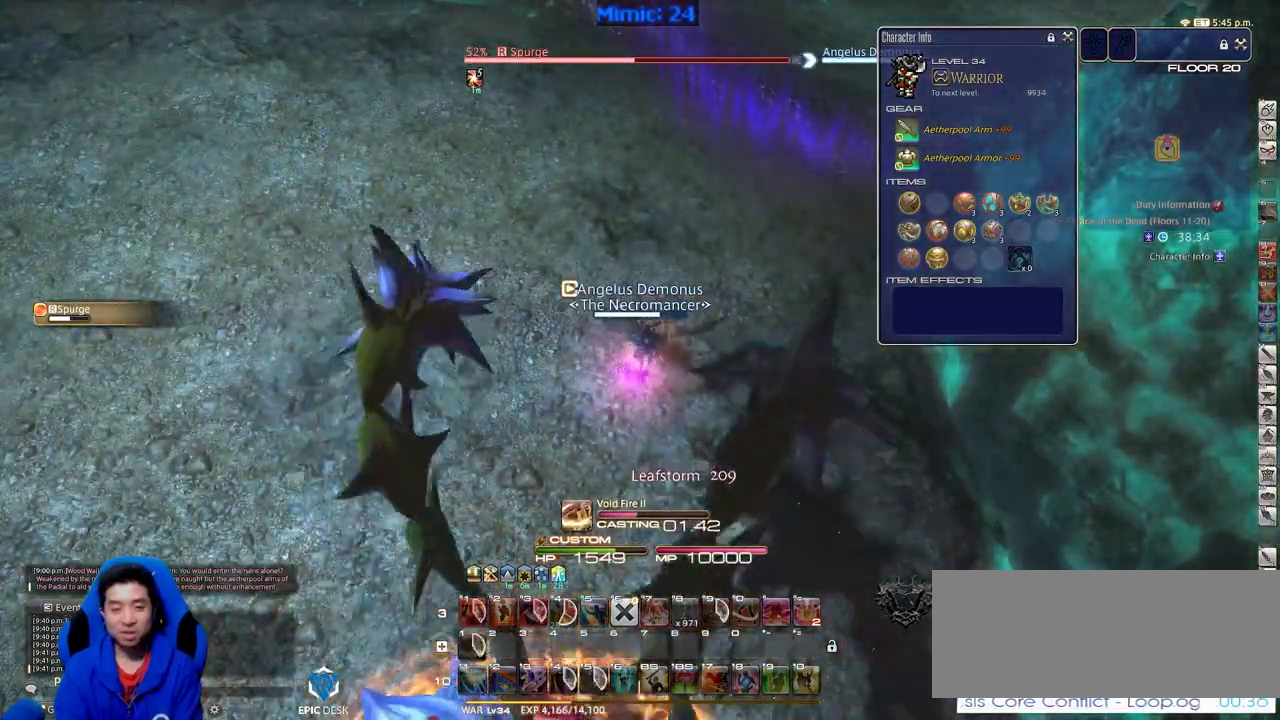
{"keys": [], "events": []}
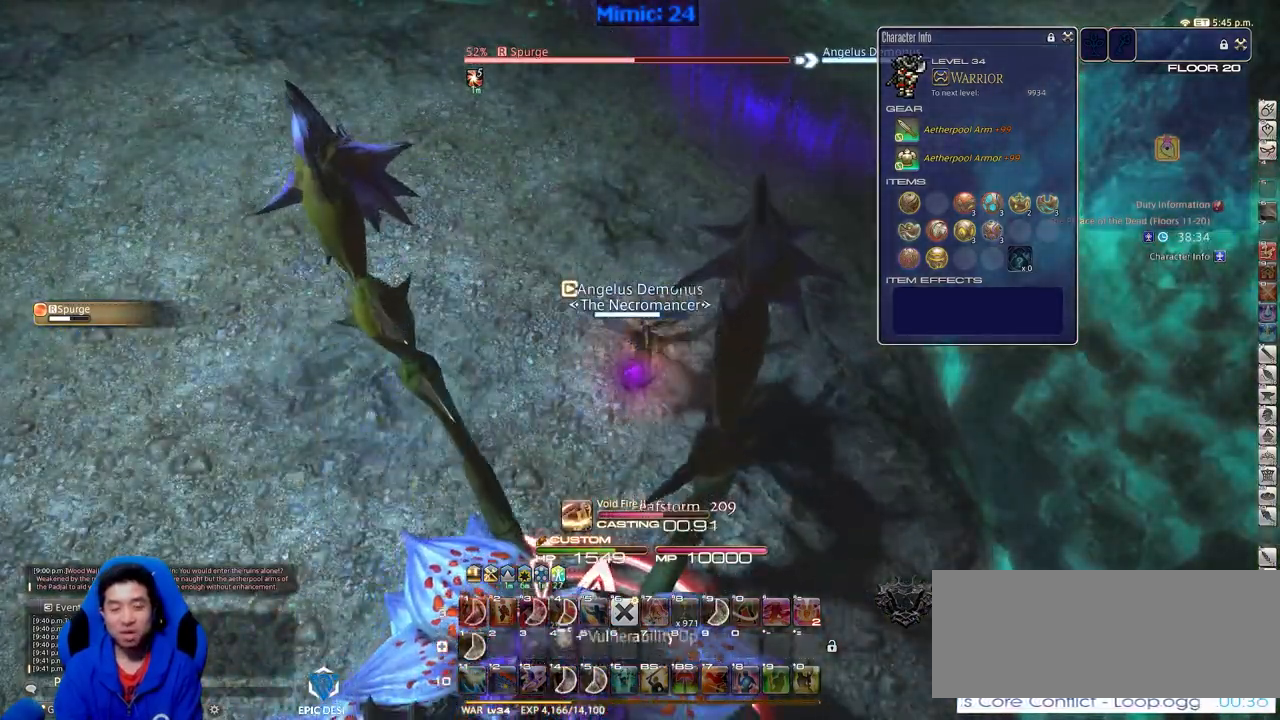
{"keys": [], "events": []}
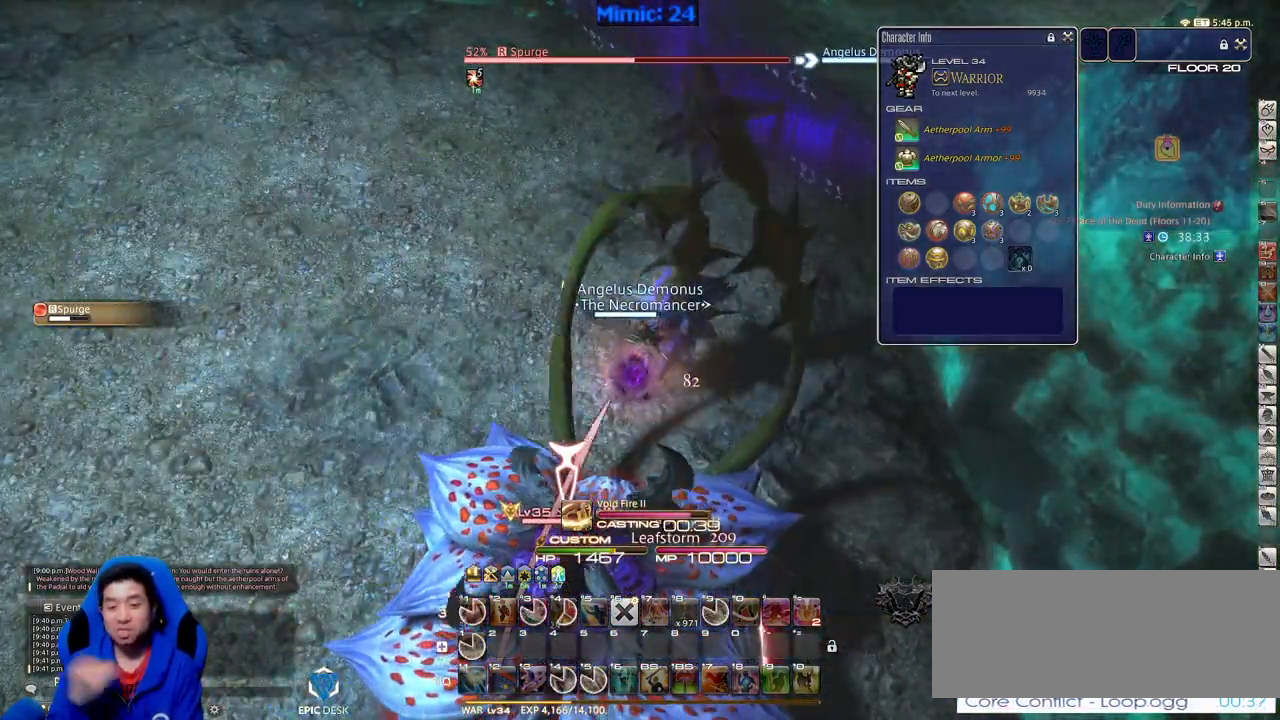
{"keys": ["a", "w"], "events": [[250, "a", "down"], [300, "w", "down"]]}
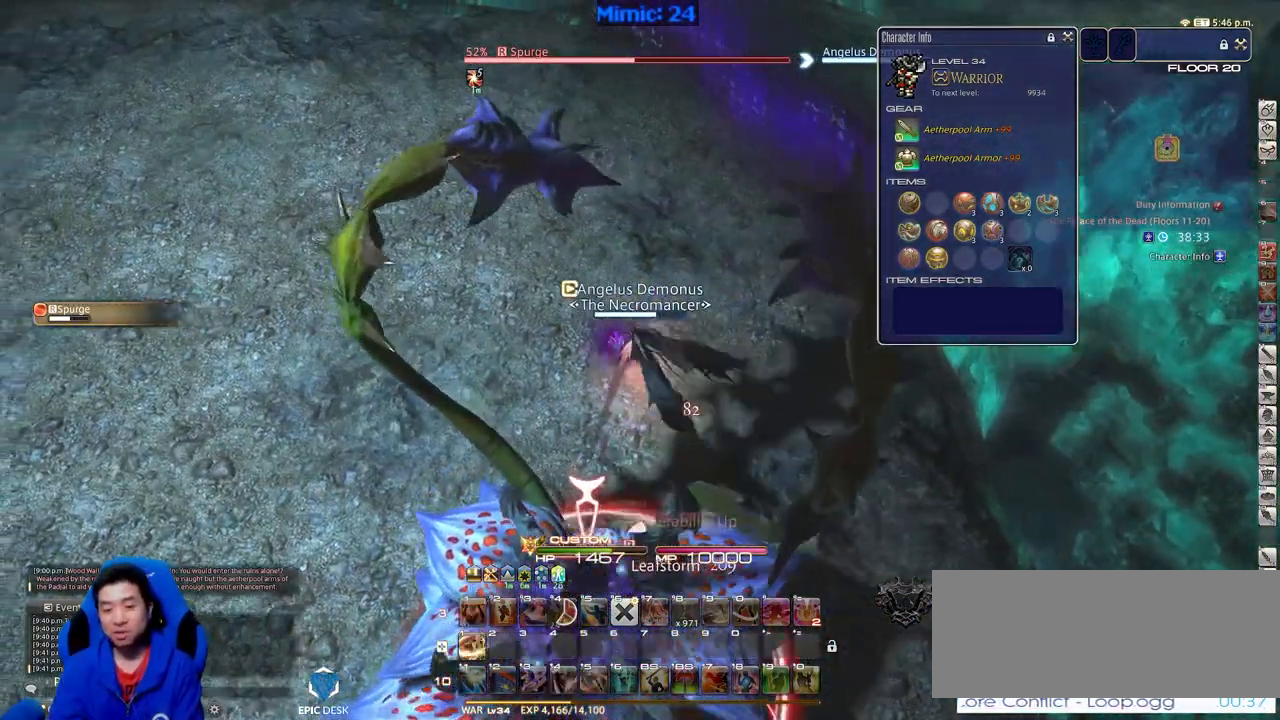
{"keys": ["a", "w"], "events": []}
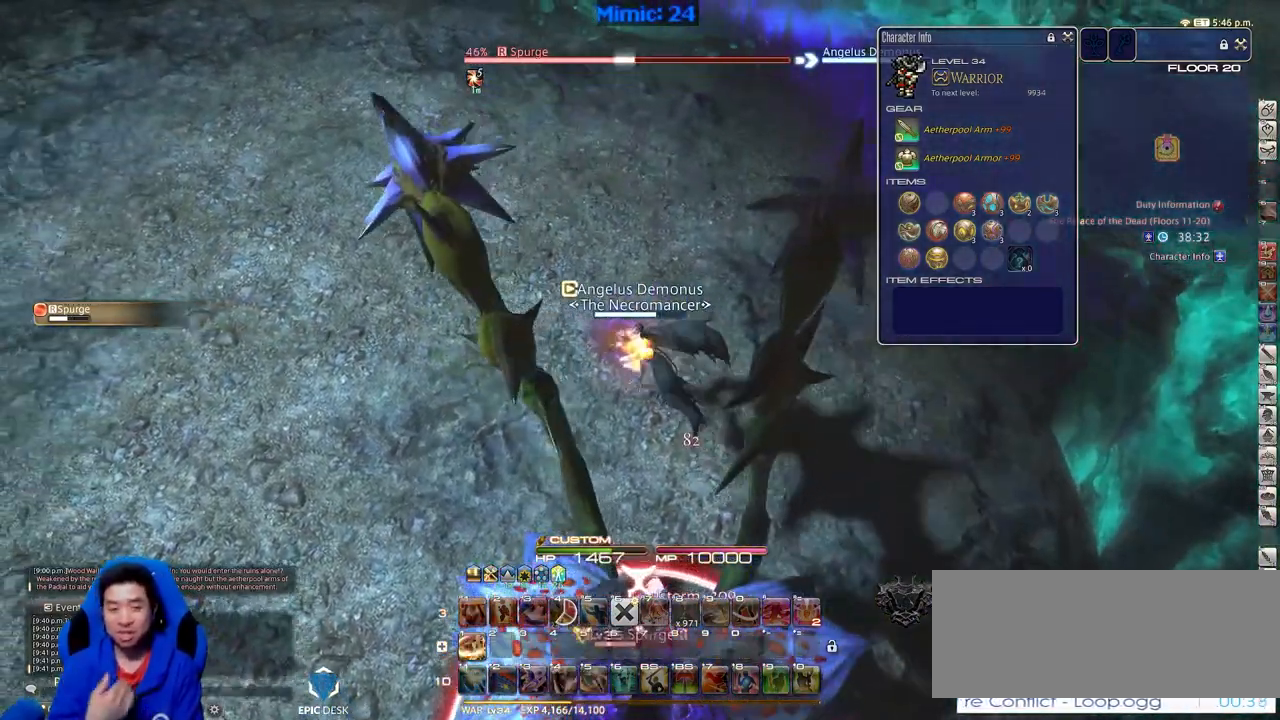
{"keys": [], "events": [[100, "a", "up"], [333, "w", "up"], [417, "1", "down"], [467, "1", "up"]]}
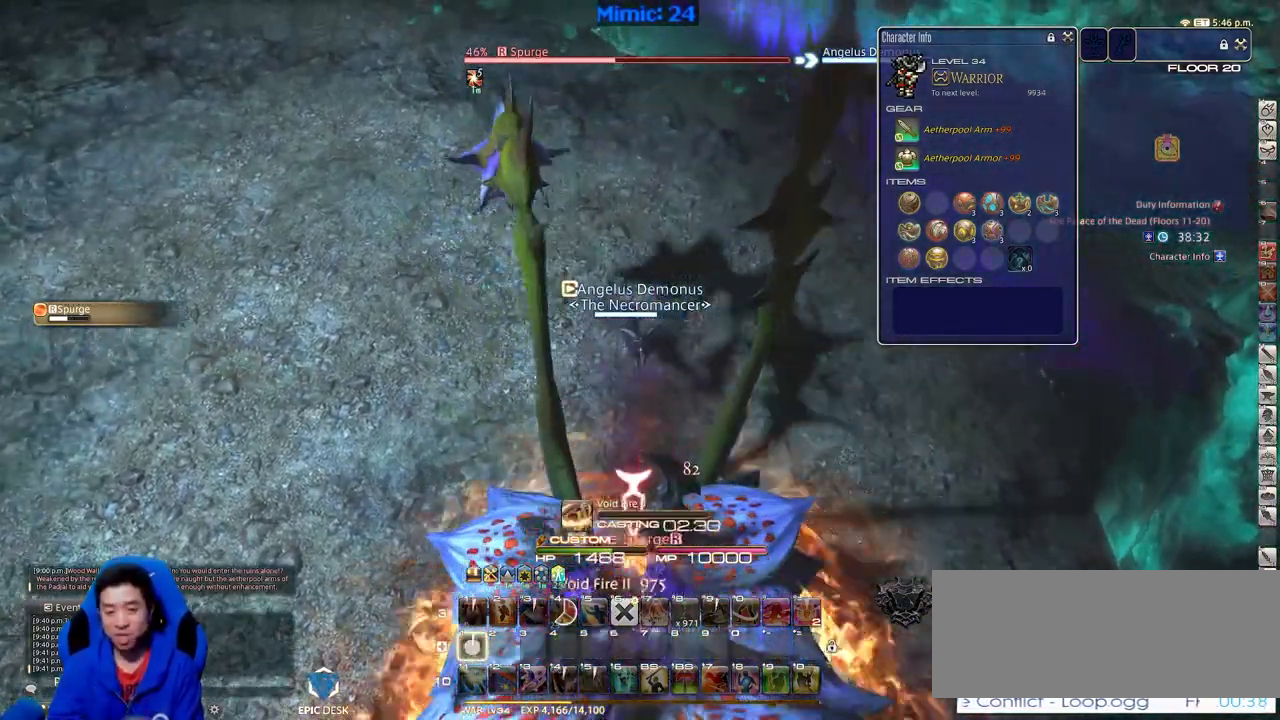
{"keys": ["1"], "events": [[33, "1", "down"], [133, "1", "up"], [166, "1", "down"], [266, "1", "up"], [367, "1", "down"], [400, "1", "up"], [450, "1", "down"]]}
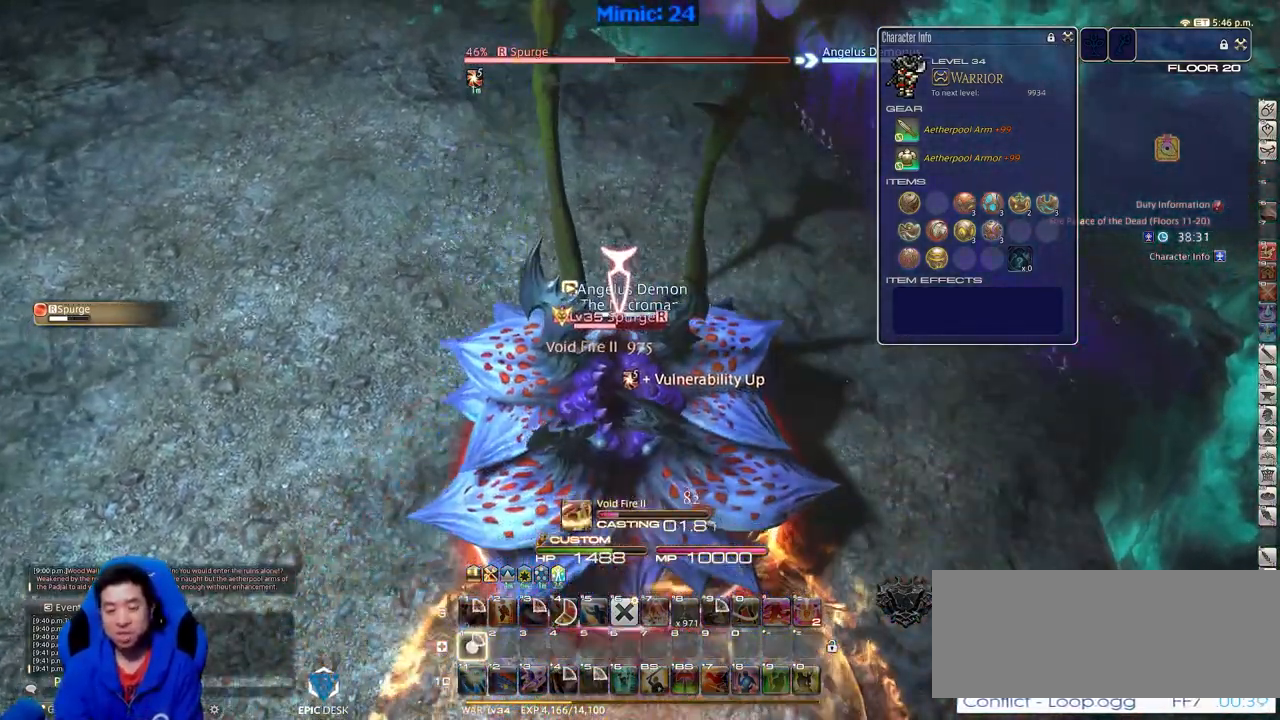
{"keys": [], "events": [[50, "1", "up"], [100, "1", "down"], [234, "1", "up"]]}
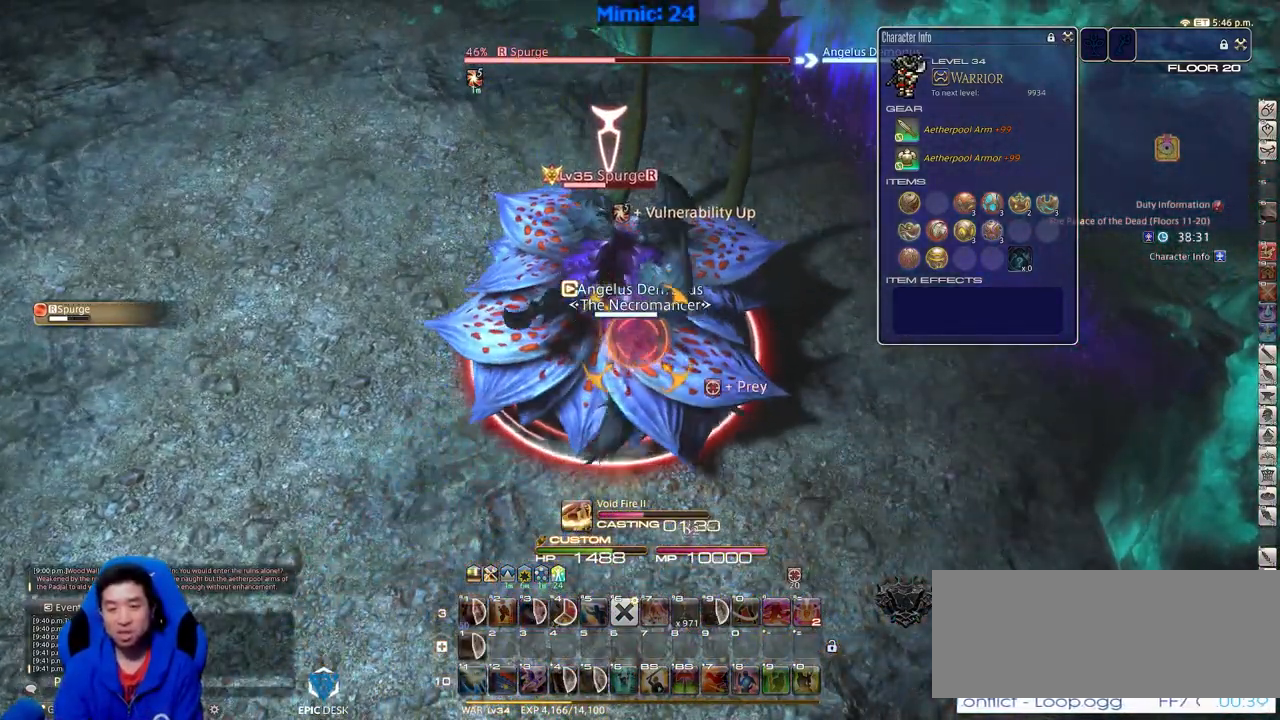
{"keys": [], "events": []}
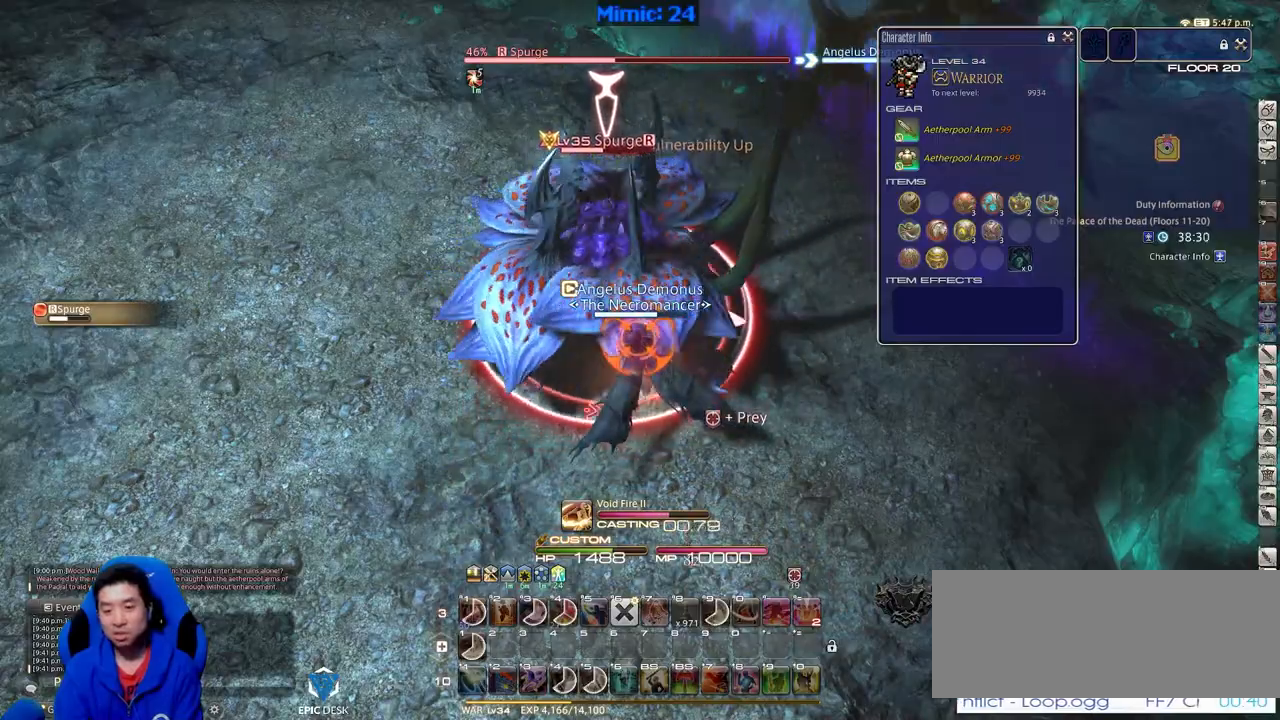
{"keys": [], "events": []}
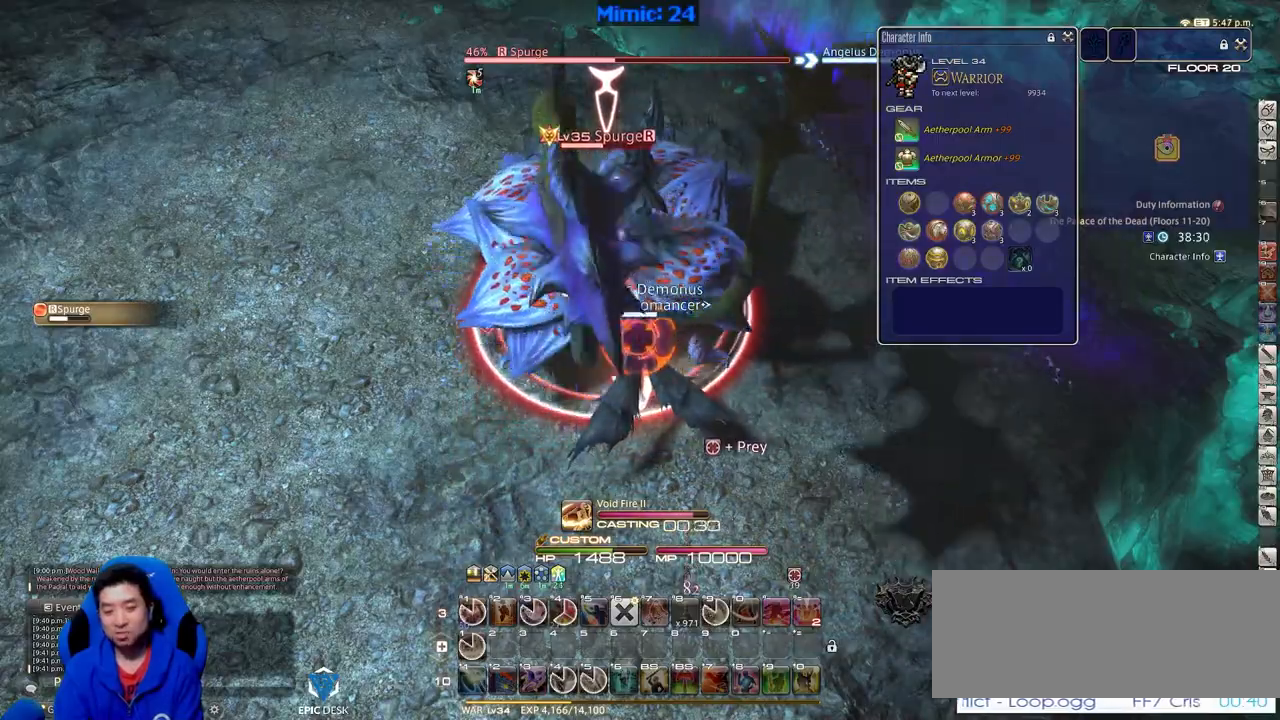
{"keys": ["d", "w"], "events": [[100, "w", "down"], [133, "d", "down"]]}
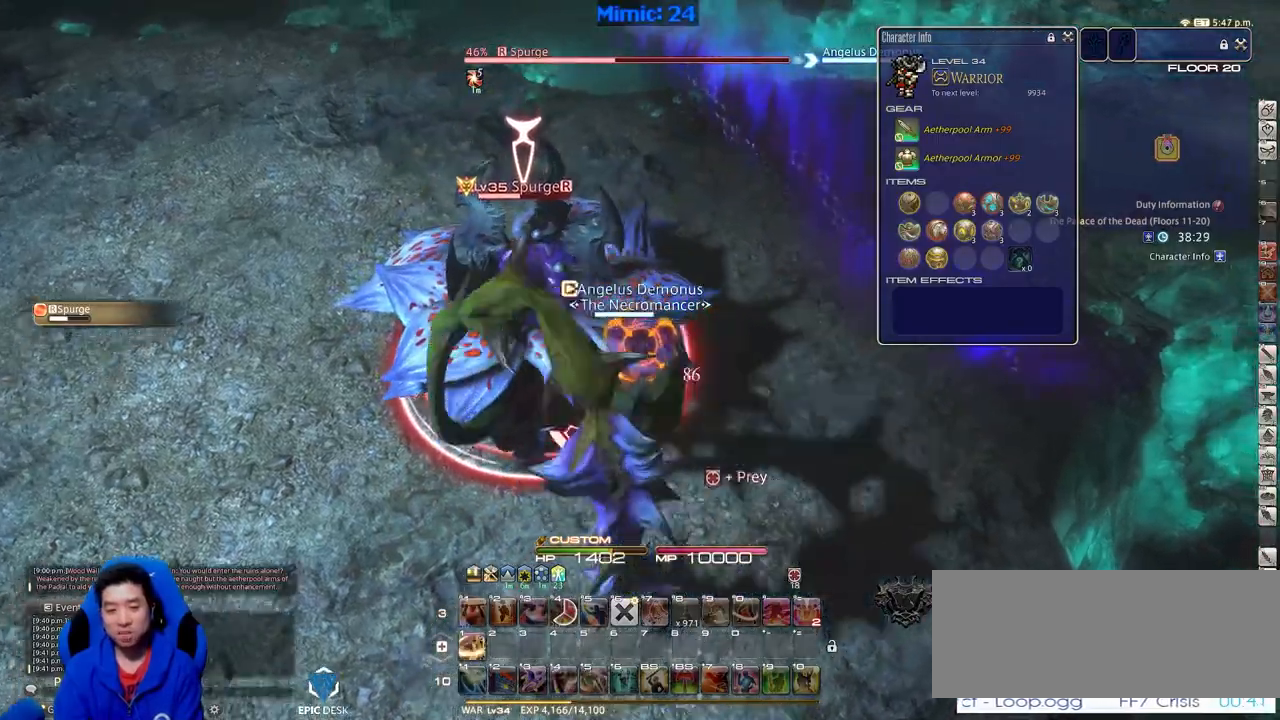
{"keys": ["1"], "events": [[150, "w", "up"], [200, "1", "down"], [200, "d", "up"], [300, "1", "up"], [350, "1", "down"], [434, "1", "up"], [484, "1", "down"]]}
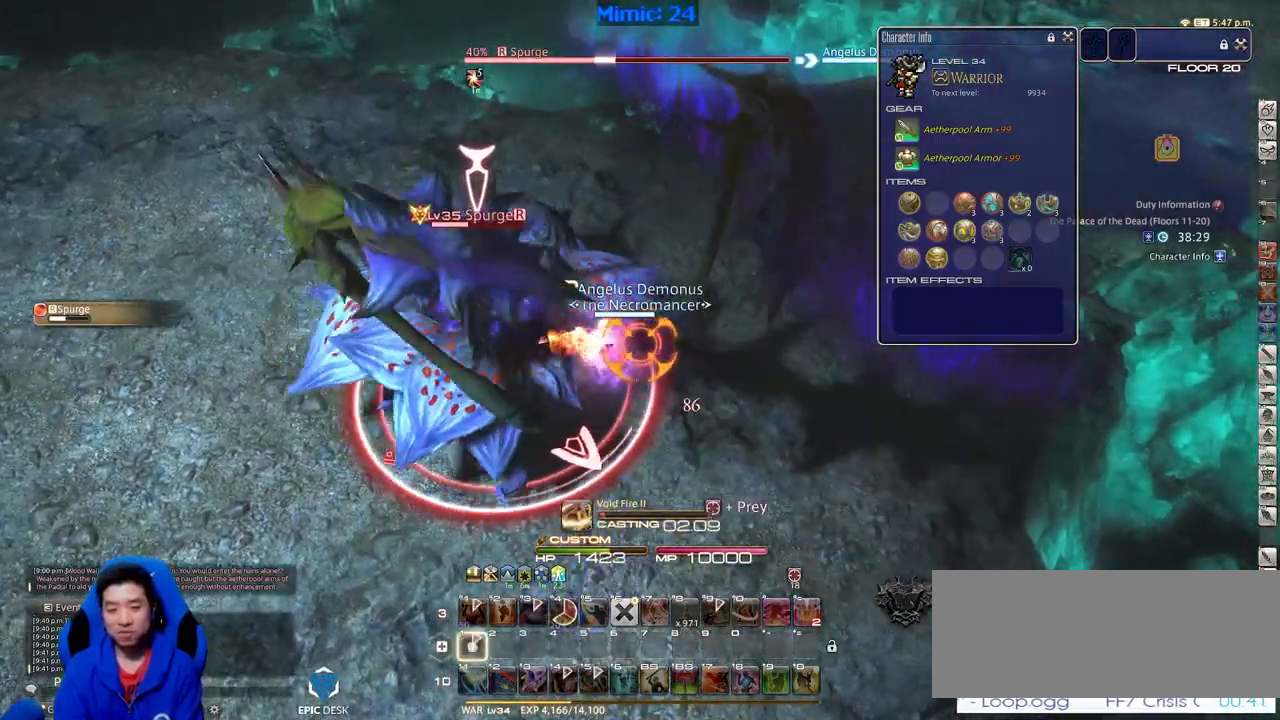
{"keys": [], "events": [[33, "1", "up"], [83, "1", "down"], [166, "1", "up"], [216, "1", "down"], [317, "1", "up"]]}
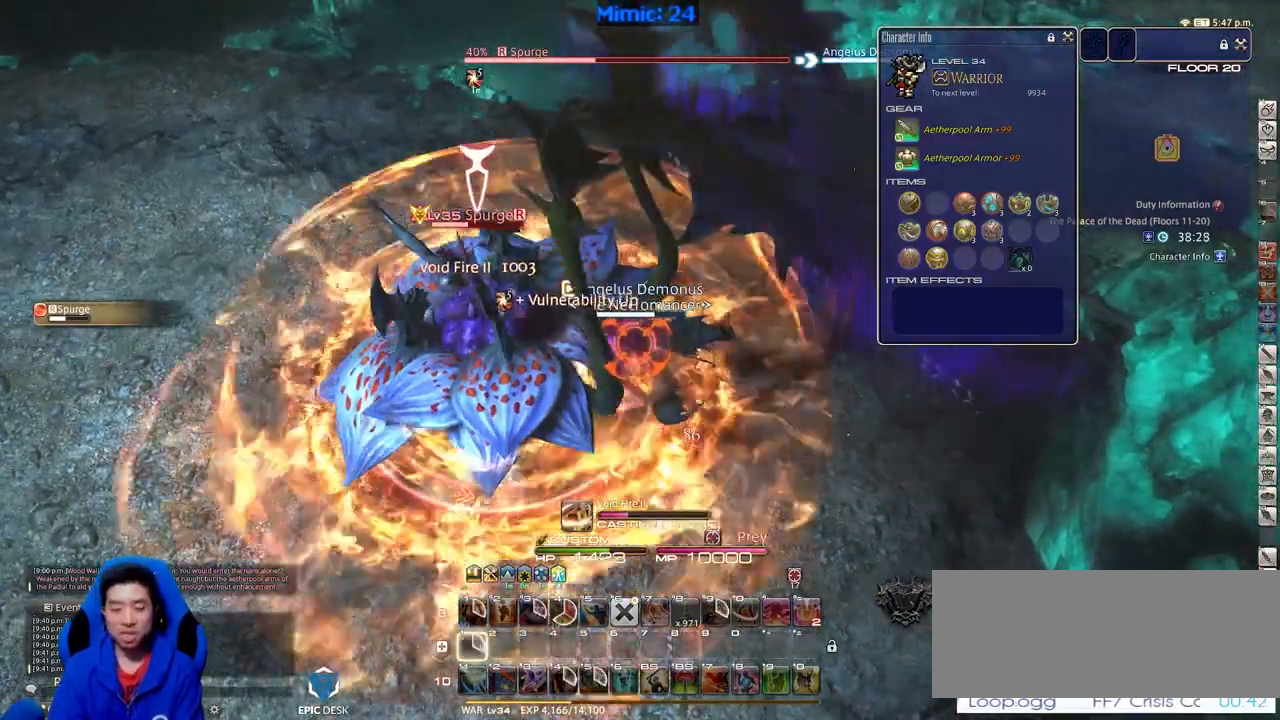
{"keys": ["p"], "events": [[100, "p", "down"]]}
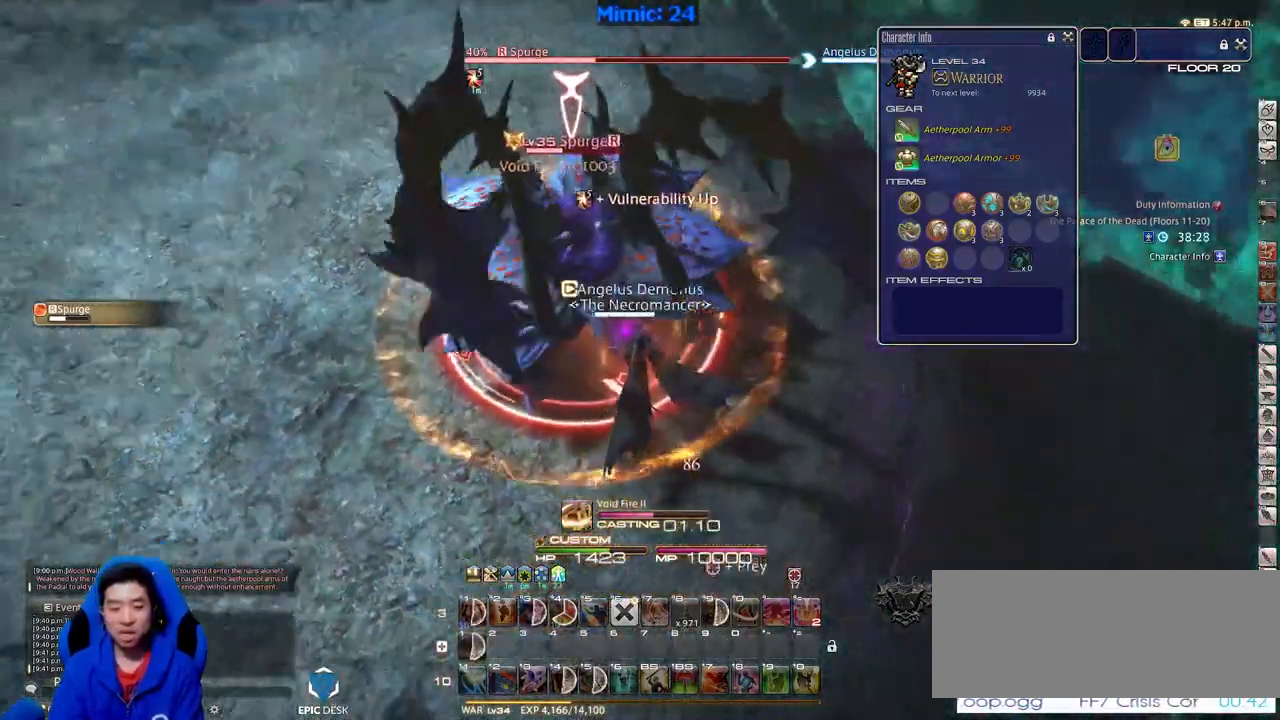
{"keys": ["p"], "events": [[250, "minus", "down"], [383, "minus", "up"], [383, "p", "up"], [433, "p", "down"]]}
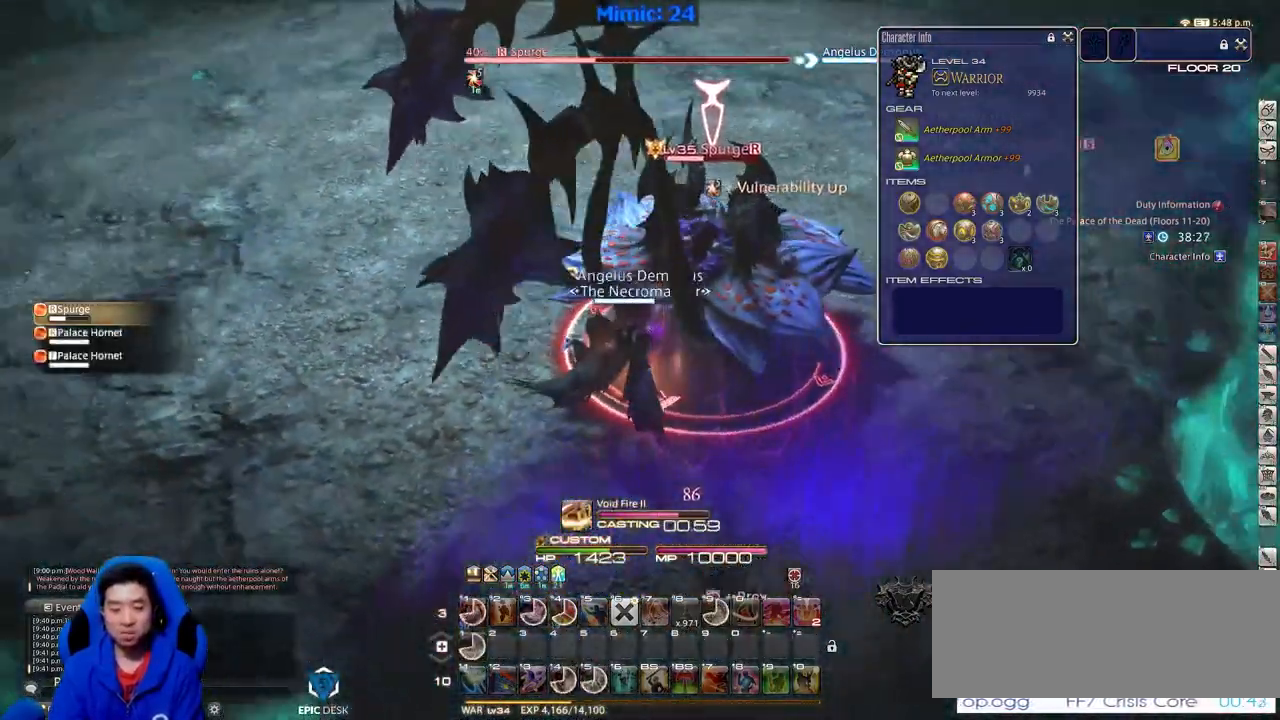
{"keys": [], "events": [[217, "p", "up"]]}
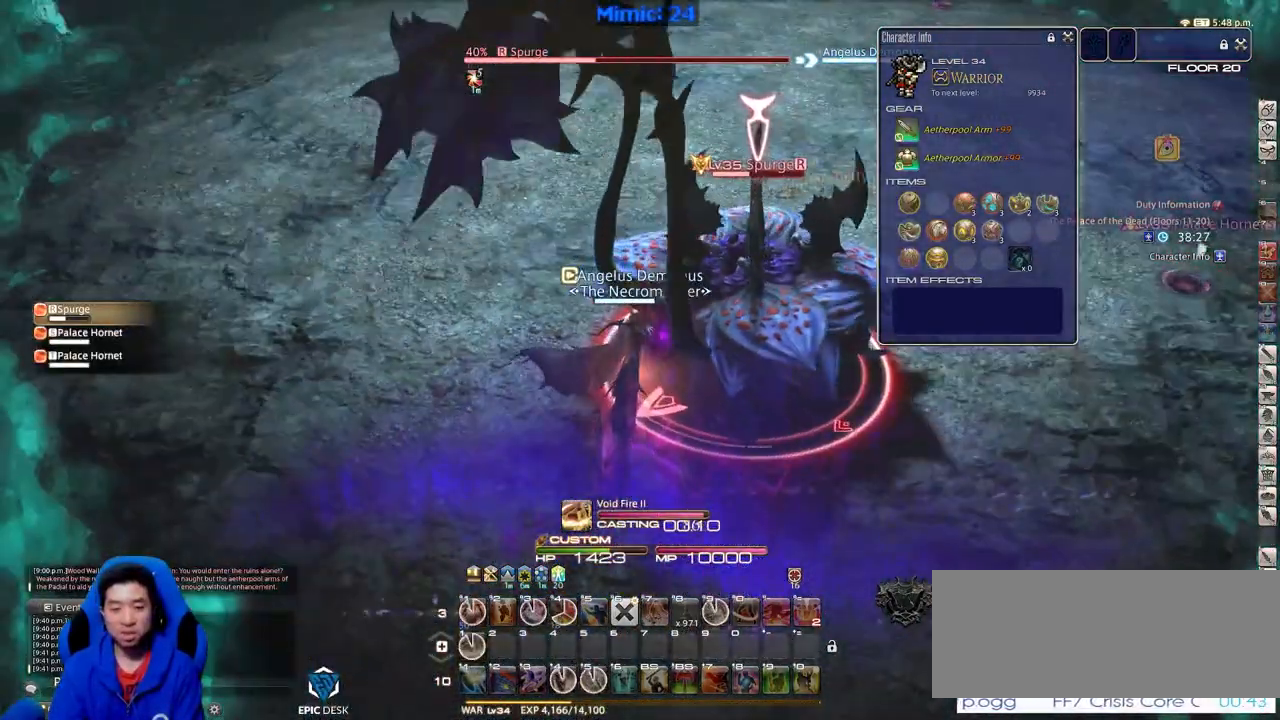
{"keys": ["d"], "events": [[50, "s", "down"], [133, "d", "down"], [283, "s", "up"]]}
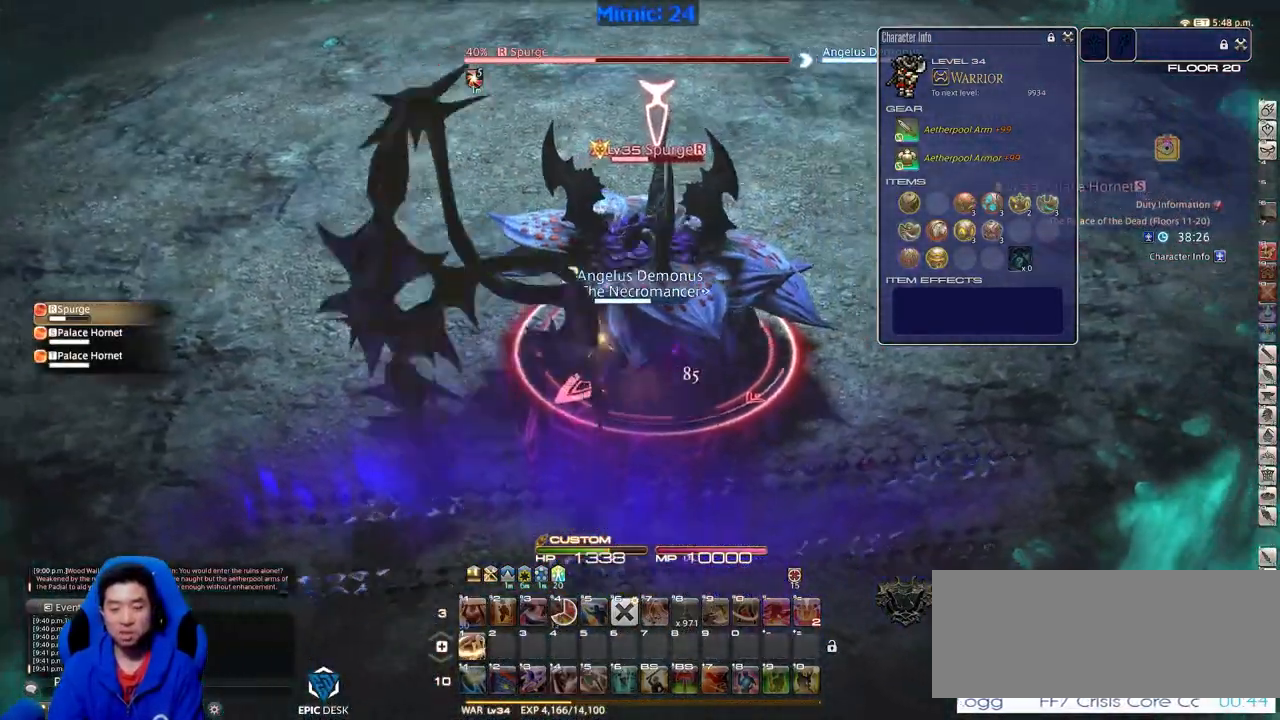
{"keys": ["1"], "events": [[200, "d", "up"], [250, "1", "down"], [434, "1", "up"], [484, "1", "down"]]}
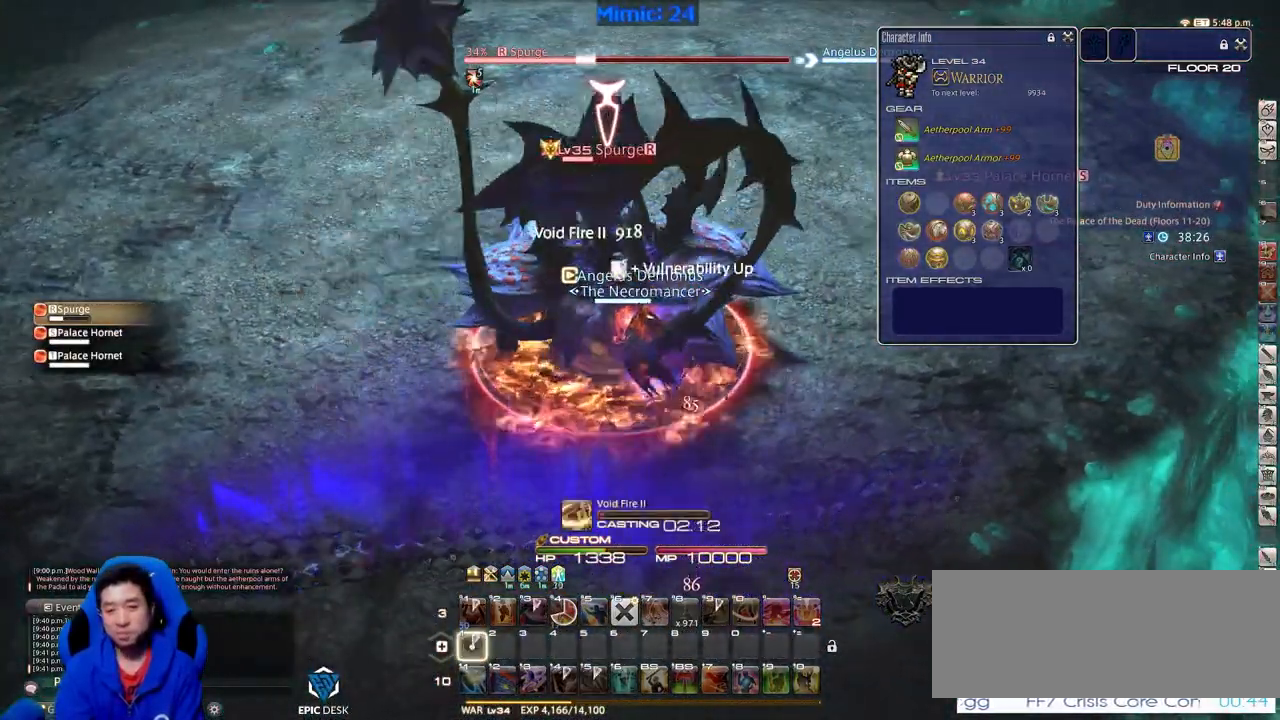
{"keys": [], "events": [[66, "1", "up"], [100, "1", "down"], [333, "1", "up"]]}
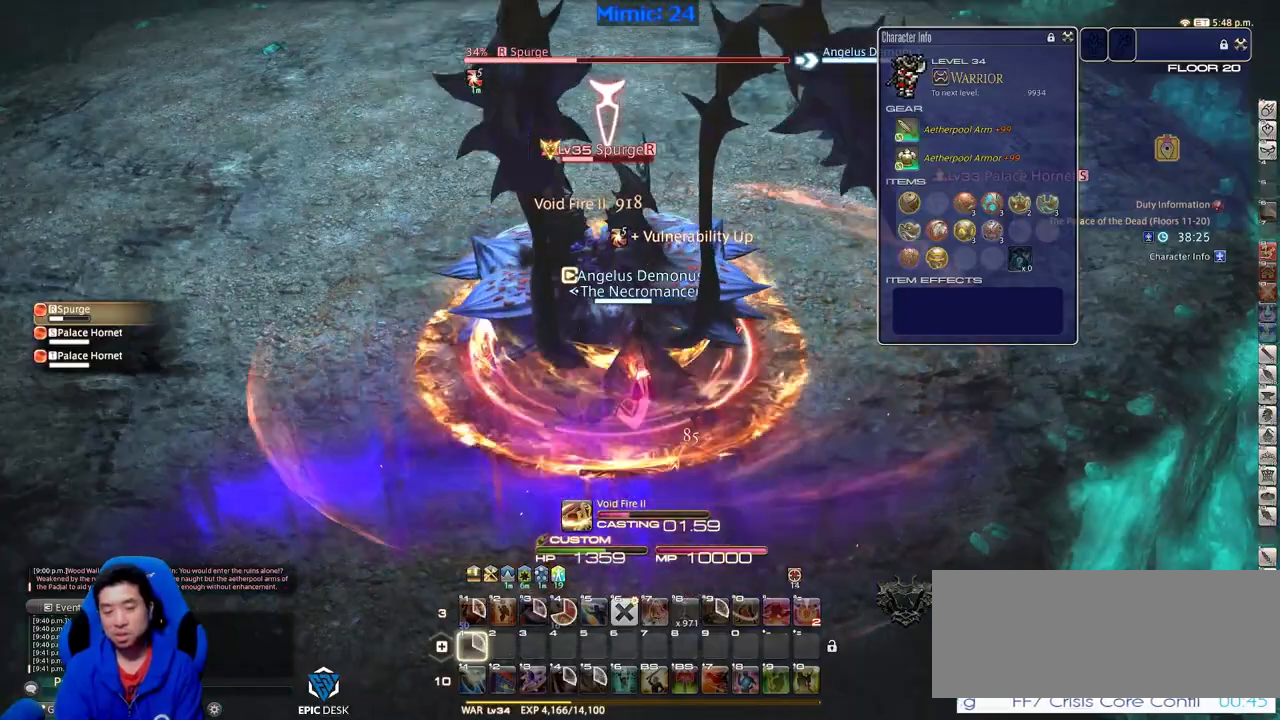
{"keys": [], "events": []}
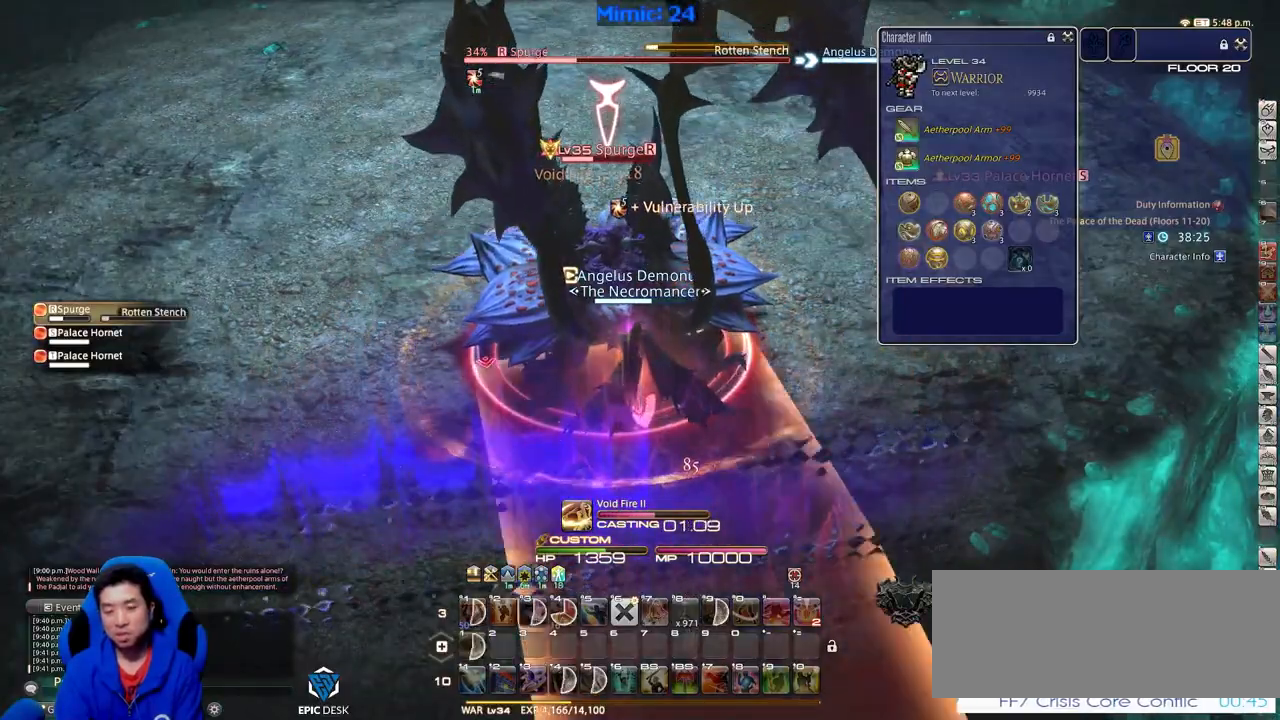
{"keys": [], "events": []}
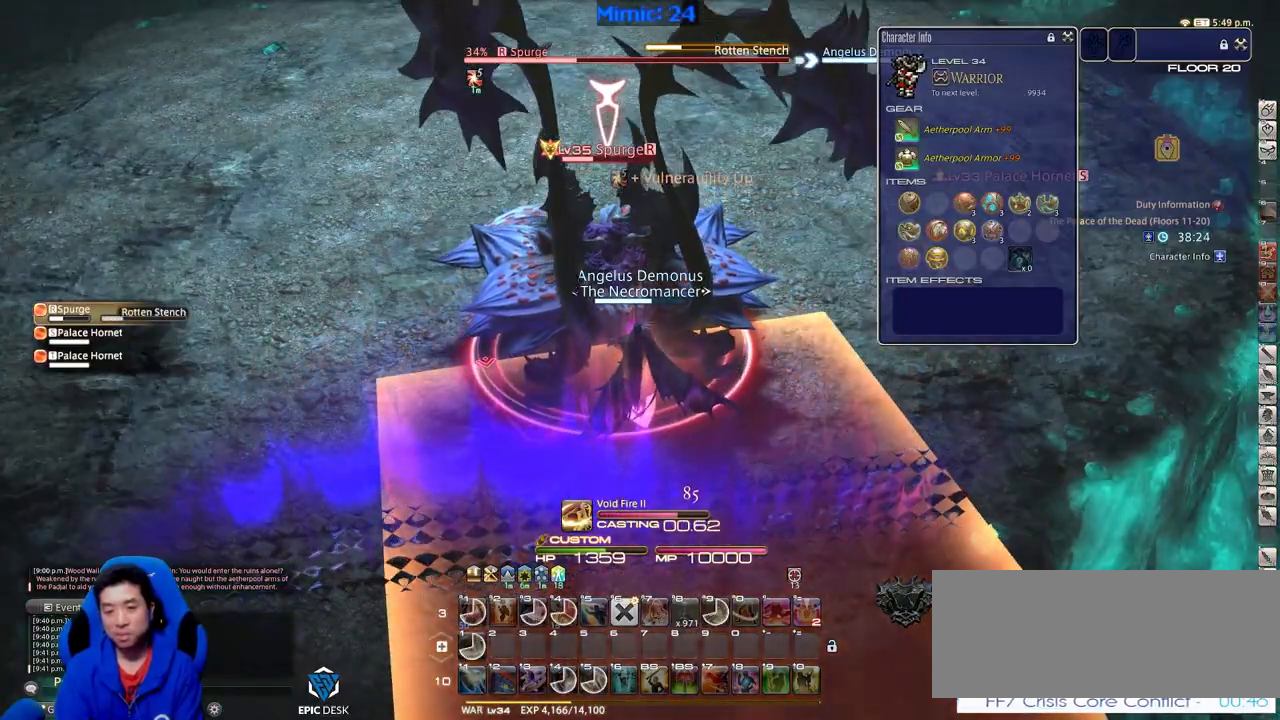
{"keys": ["a", "w"], "events": [[150, "a", "down"], [300, "w", "down"]]}